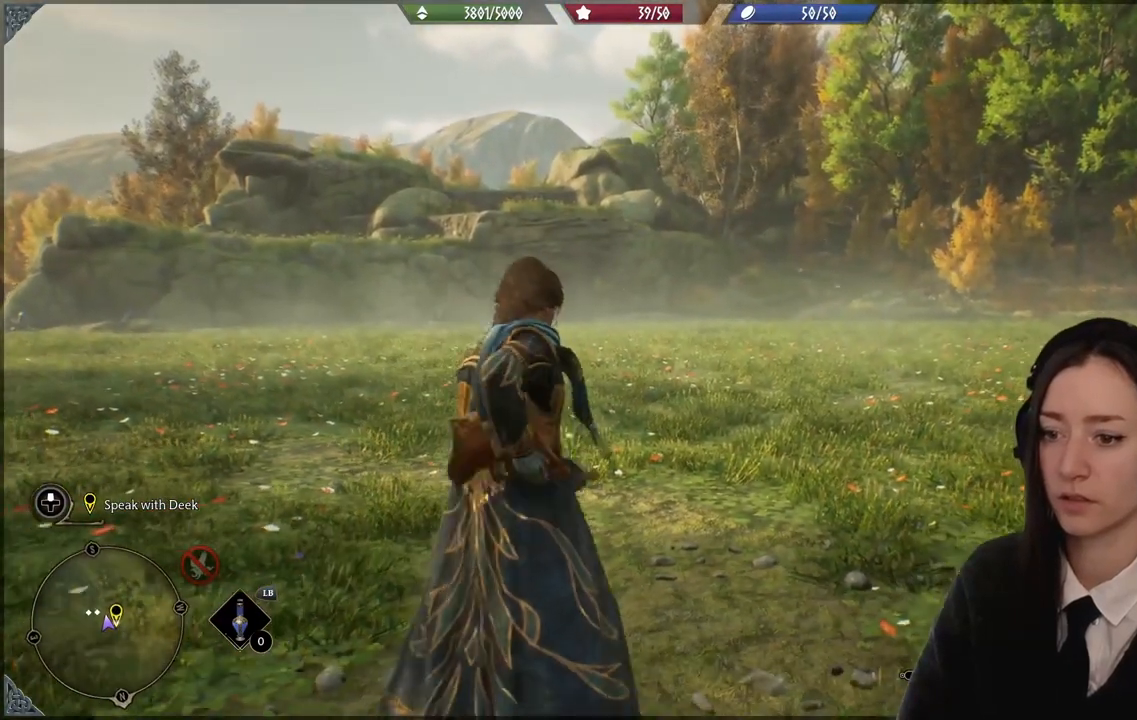
Gameplay with a controller (Xbox layout); each line is a JSON object with the inputs held at the frame after it. "events" lists button and stick changes between this image and that frame as [ms after this image, input, new state], when the widget could be followed in between.
{"buttons": ["R2"], "left_stick": "center", "right_stick": "center", "events": [[33, "right_stick", "down-right"], [200, "left_stick", "center"], [200, "right_stick", "center"], [334, "R2", "down"]]}
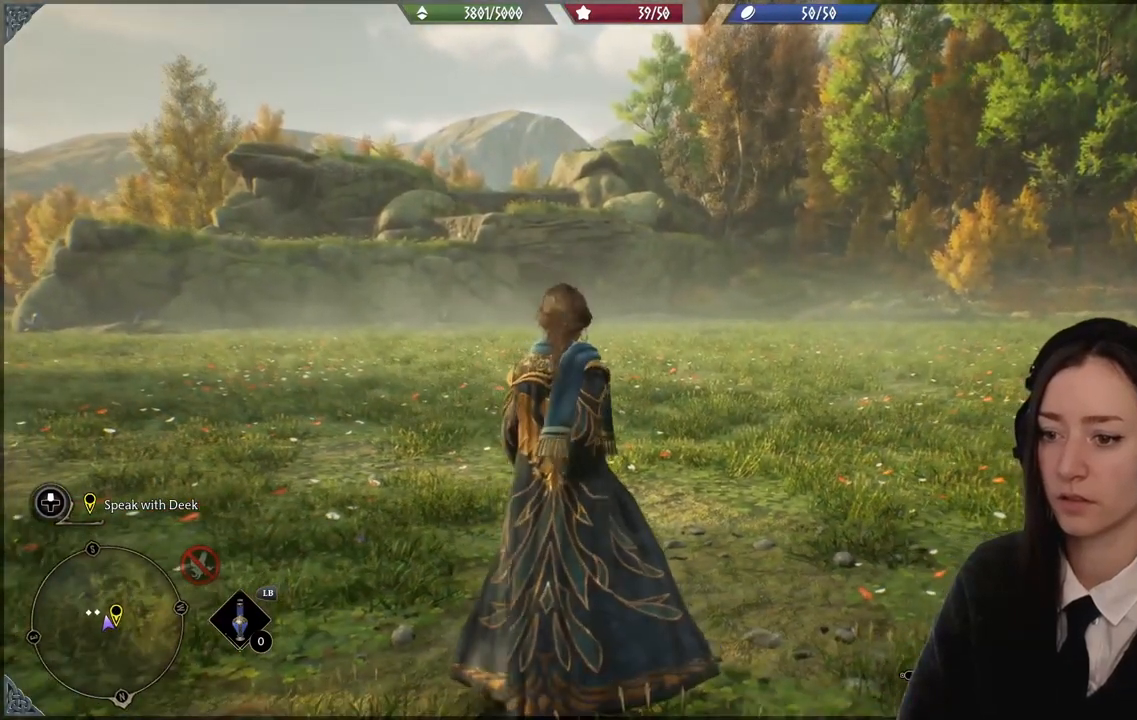
{"buttons": ["R1"], "left_stick": "center", "right_stick": "center", "events": [[233, "R2", "up"], [400, "R1", "down"]]}
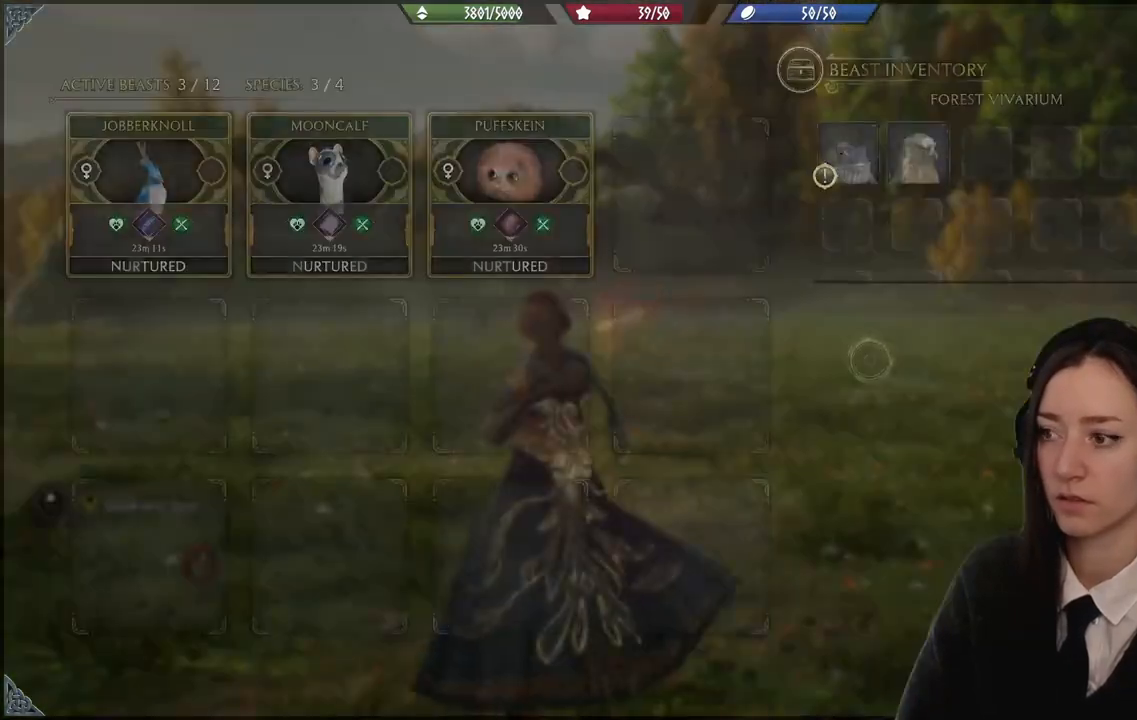
{"buttons": ["R1"], "left_stick": "up", "right_stick": "center", "events": [[267, "left_stick", "up"]]}
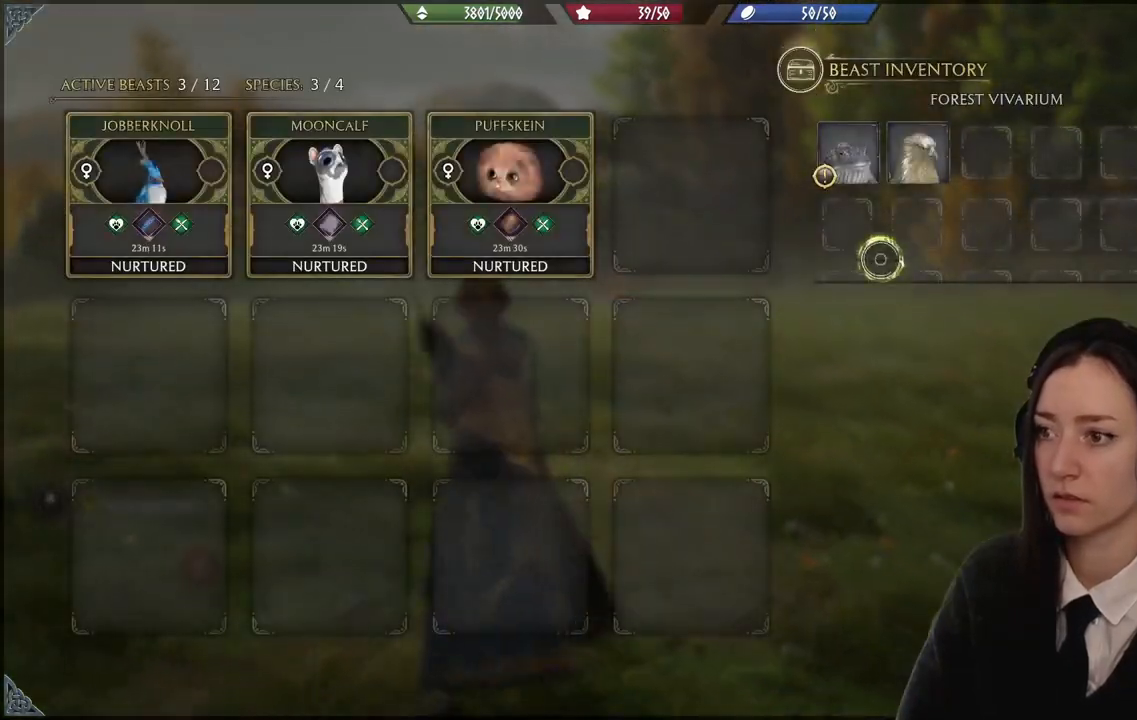
{"buttons": ["R1"], "left_stick": "center", "right_stick": "center", "events": [[266, "left_stick", "center"]]}
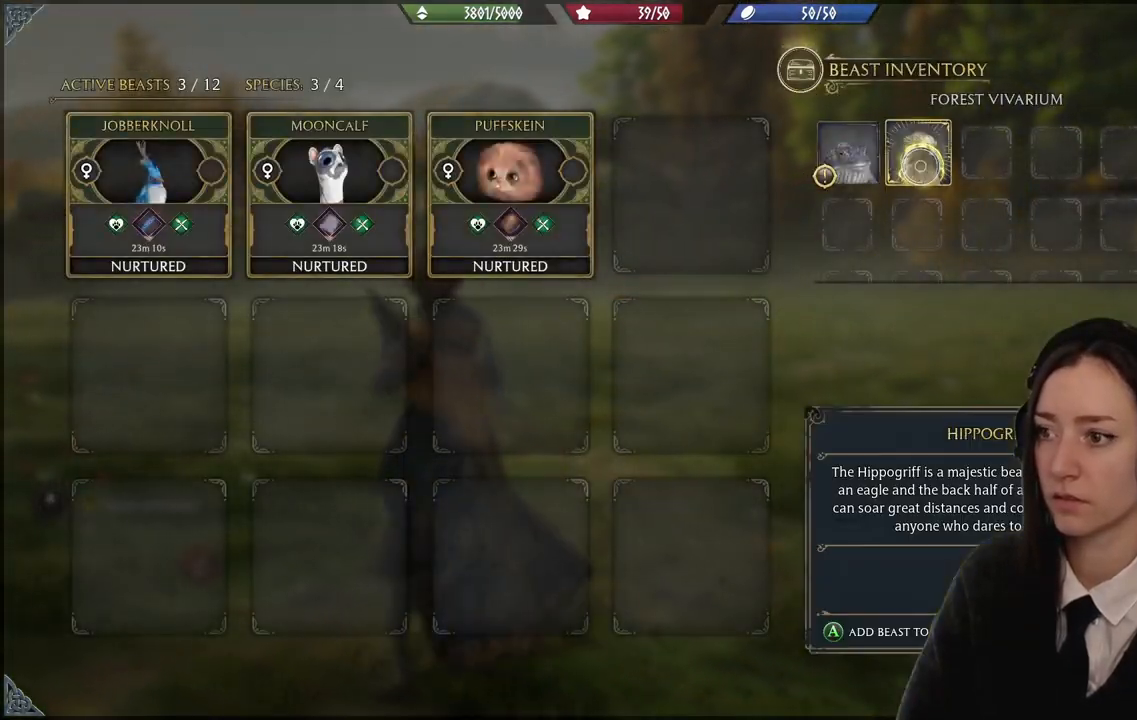
{"buttons": ["R1"], "left_stick": "center", "right_stick": "center", "events": []}
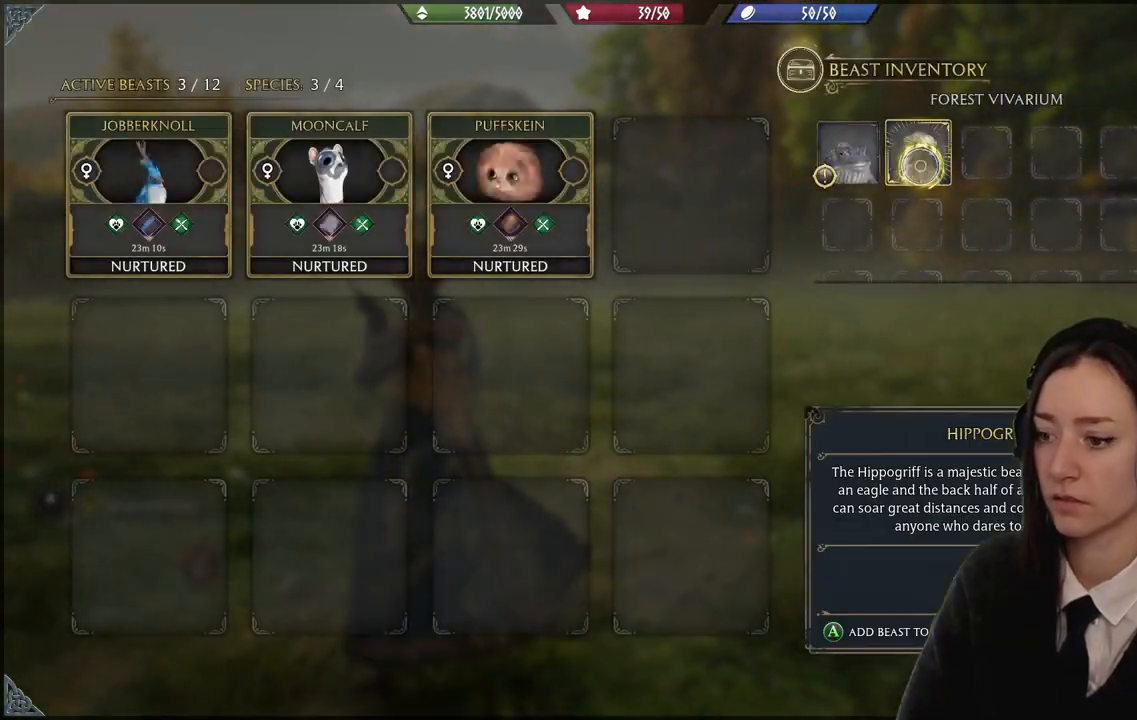
{"buttons": ["R1"], "left_stick": "center", "right_stick": "center", "events": [[334, "A", "down"], [467, "A", "up"]]}
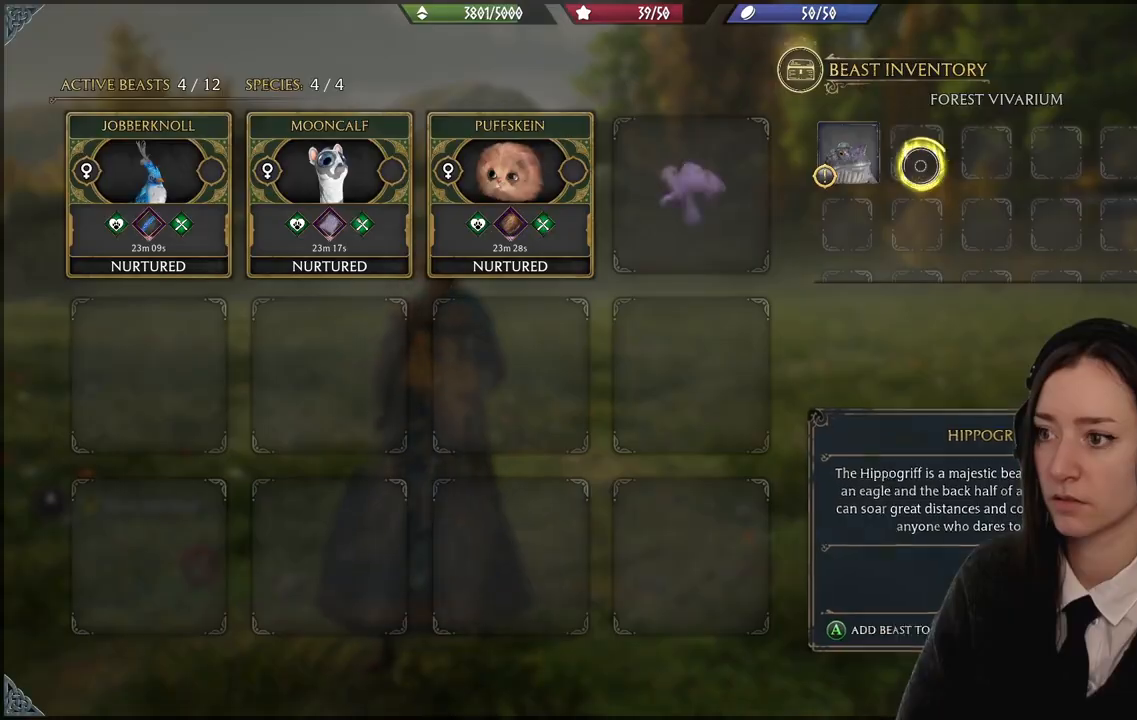
{"buttons": ["R1"], "left_stick": "center", "right_stick": "center", "events": []}
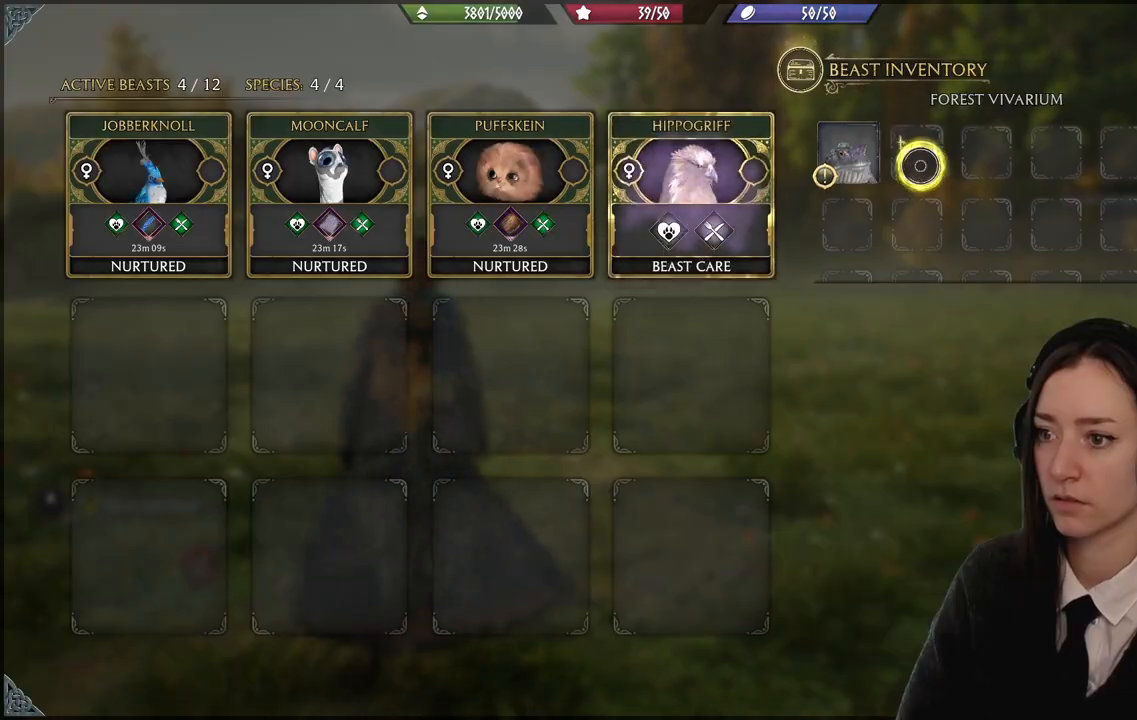
{"buttons": [], "left_stick": "center", "right_stick": "center", "events": [[100, "R1", "up"], [200, "R1", "down"], [267, "R1", "up"]]}
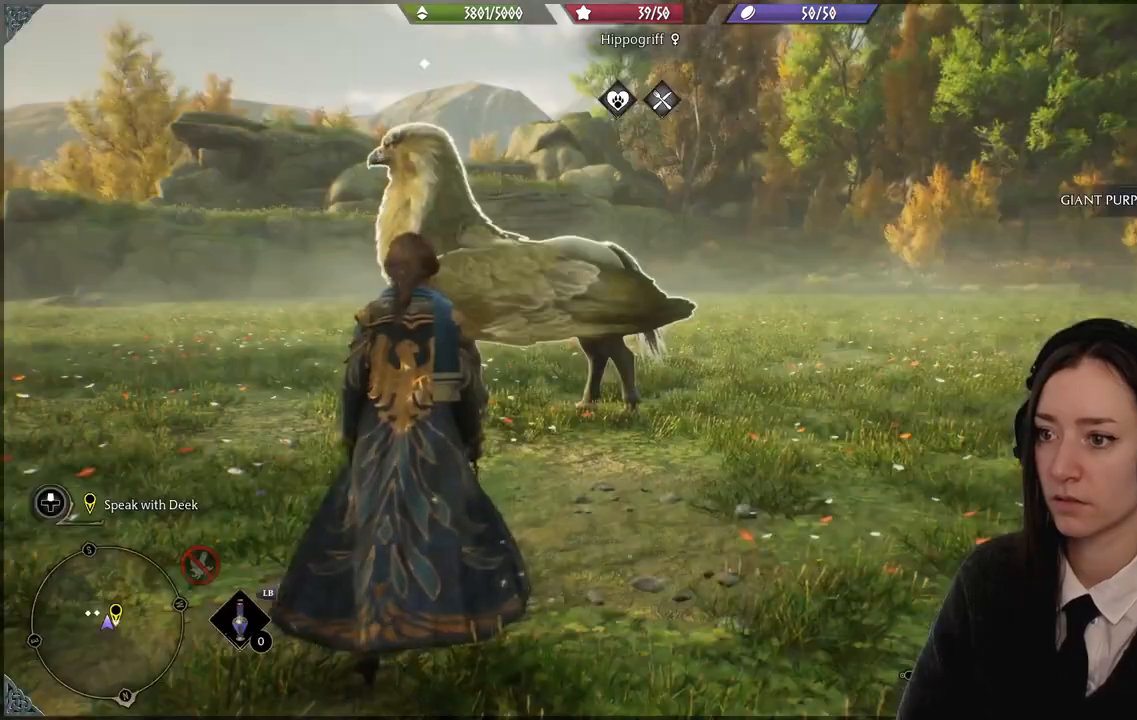
{"buttons": [], "left_stick": "center", "right_stick": "down-left", "events": [[133, "B", "down"], [200, "B", "up"], [467, "right_stick", "down-left"]]}
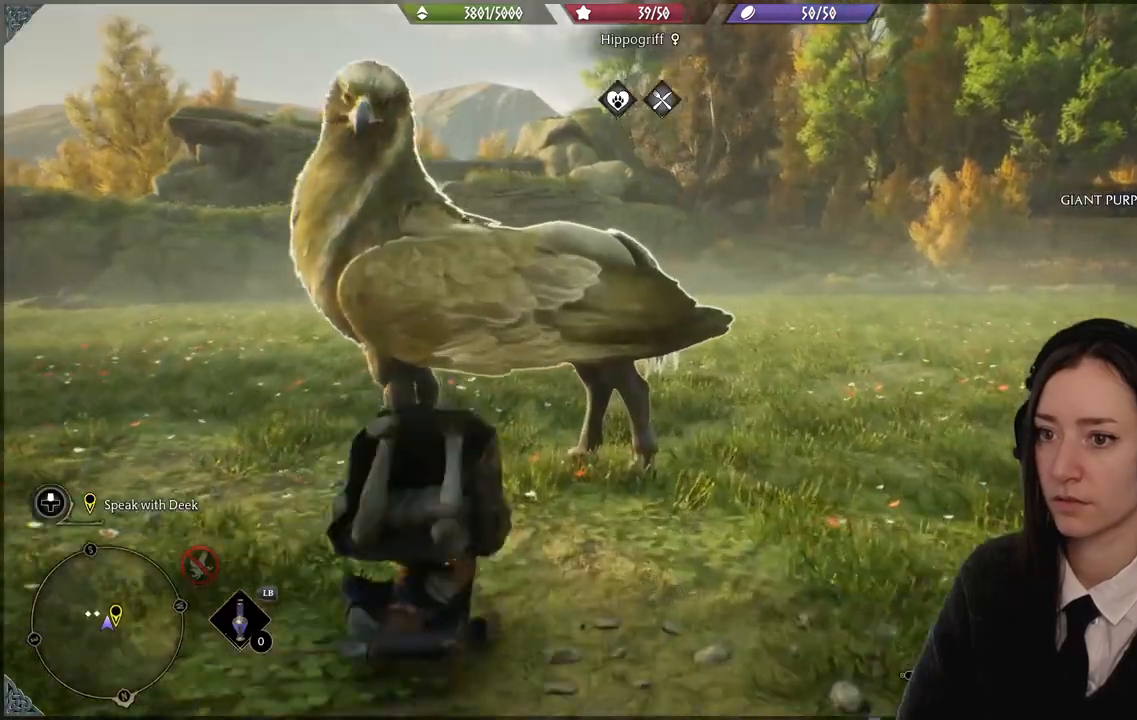
{"buttons": [], "left_stick": "down-left", "right_stick": "up-left", "events": [[67, "right_stick", "left"], [234, "left_stick", "down-left"], [300, "right_stick", "up-left"]]}
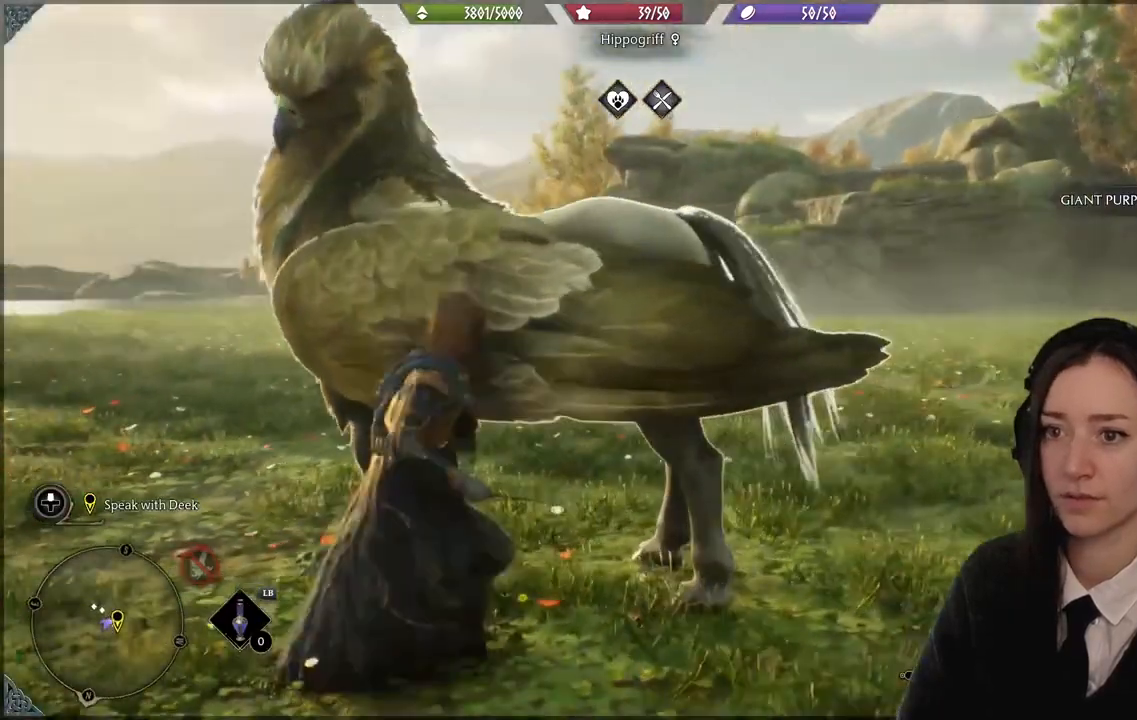
{"buttons": [], "left_stick": "down-left", "right_stick": "up-left", "events": []}
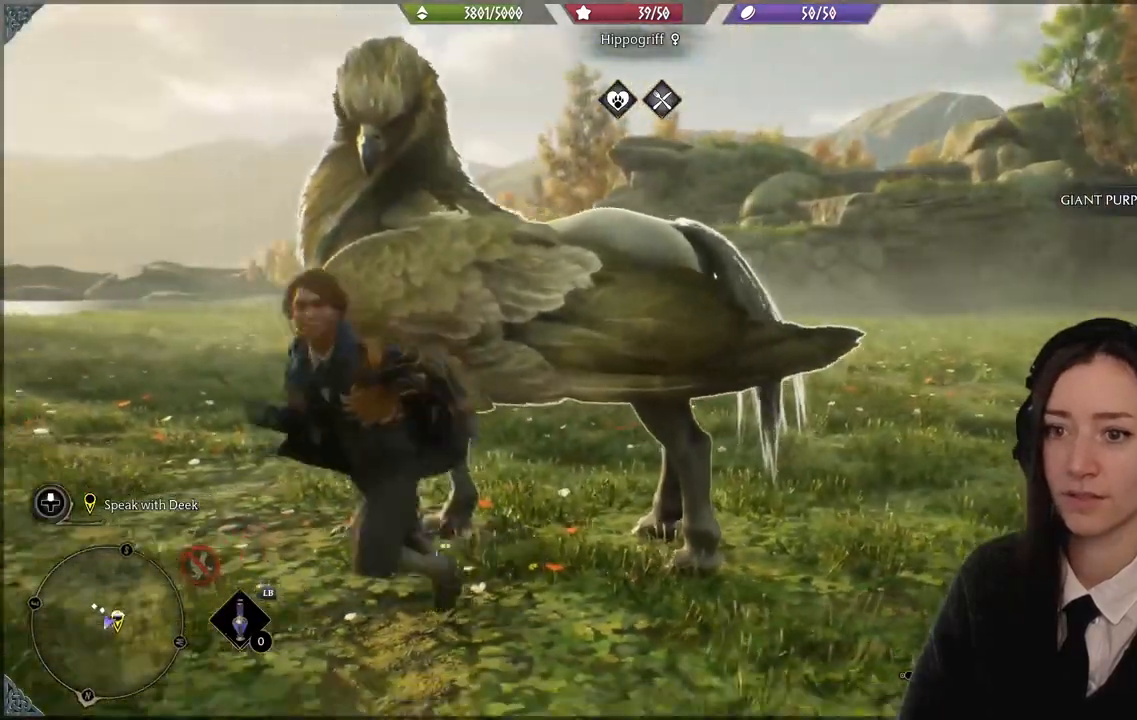
{"buttons": [], "left_stick": "left", "right_stick": "right", "events": [[167, "right_stick", "right"], [467, "left_stick", "left"]]}
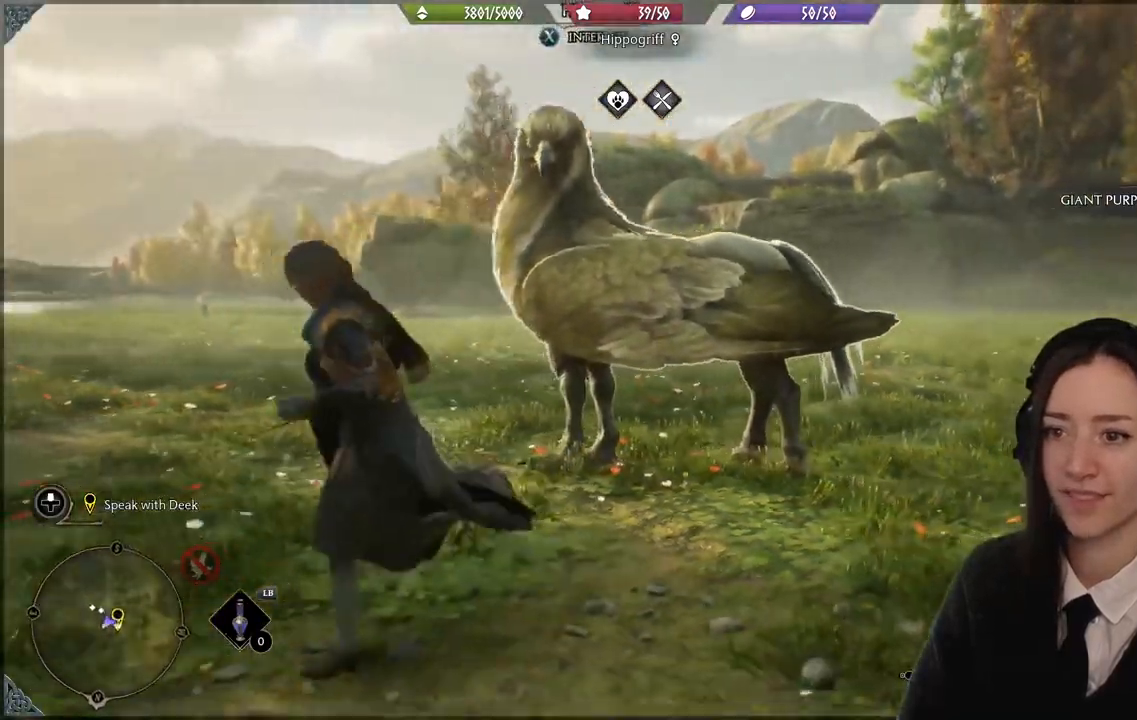
{"buttons": [], "left_stick": "up-left", "right_stick": "center", "events": [[233, "left_stick", "up-left"], [433, "right_stick", "center"]]}
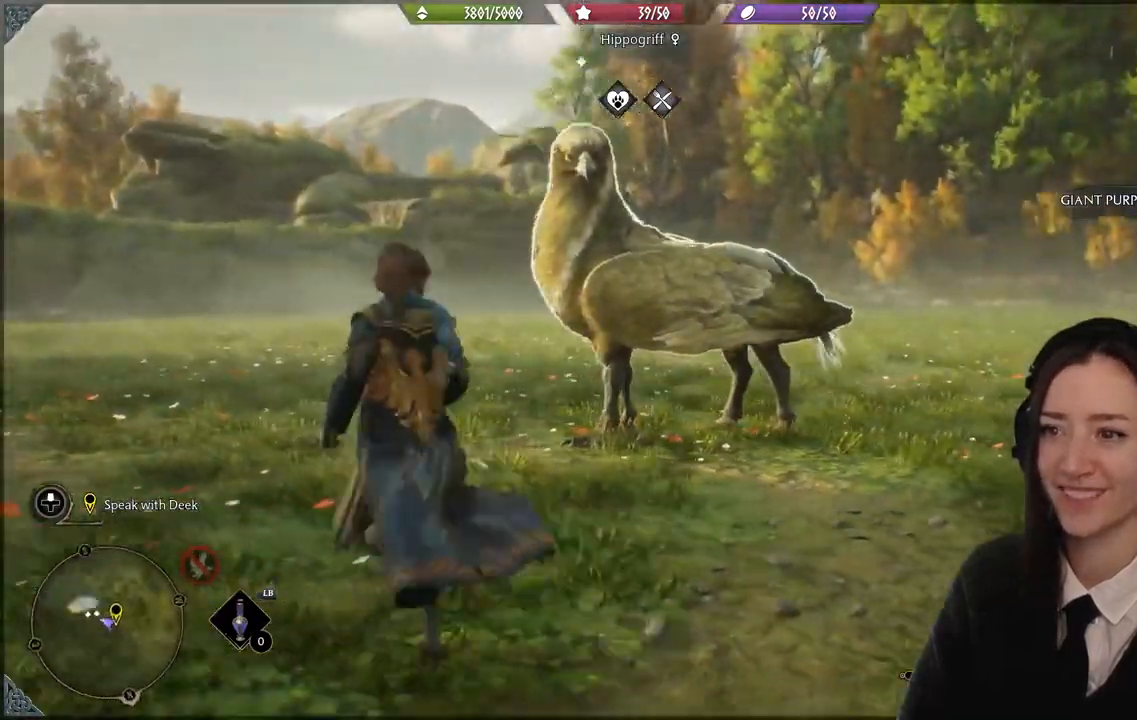
{"buttons": [], "left_stick": "up-left", "right_stick": "up-right", "events": [[234, "right_stick", "up"], [367, "right_stick", "up-right"]]}
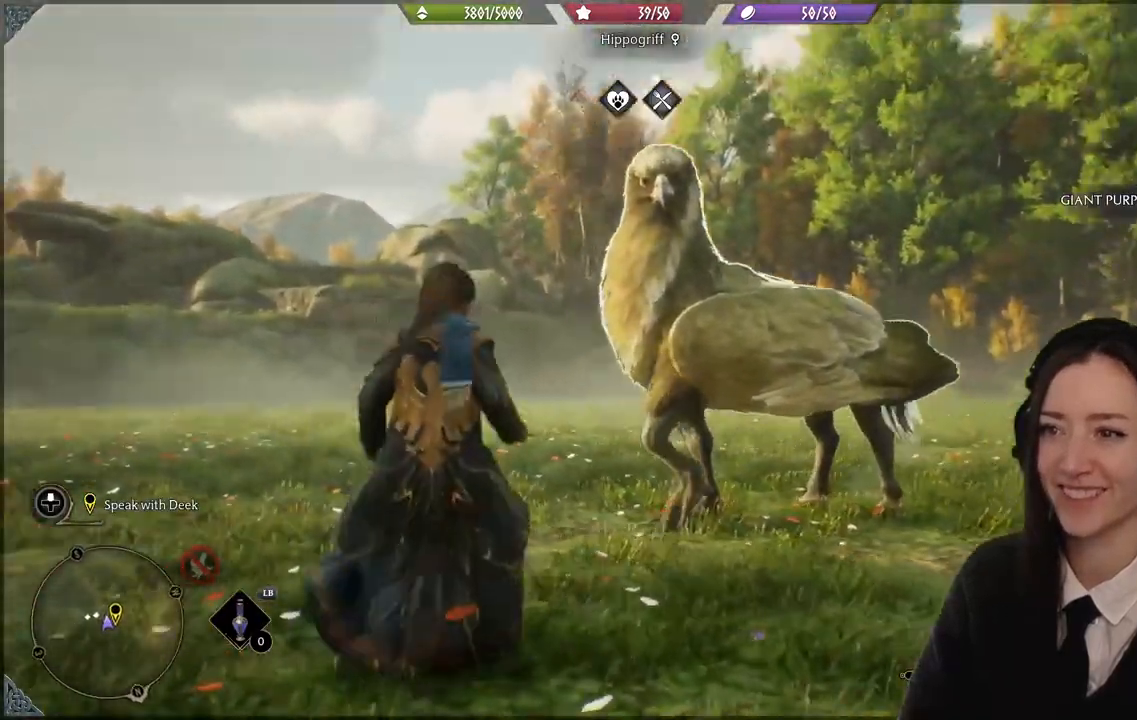
{"buttons": ["R2"], "left_stick": "center", "right_stick": "center", "events": [[100, "right_stick", "down-right"], [200, "right_stick", "center"], [267, "left_stick", "center"], [500, "R2", "down"]]}
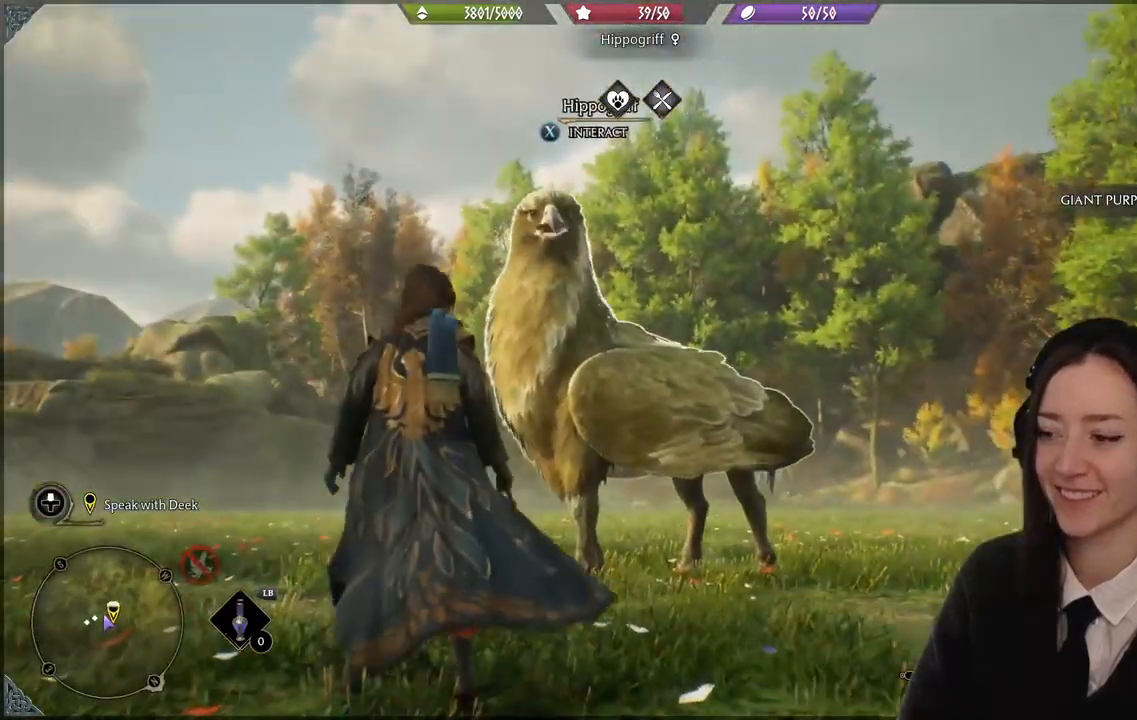
{"buttons": ["R2"], "left_stick": "center", "right_stick": "center", "events": [[300, "X", "down"], [401, "X", "up"]]}
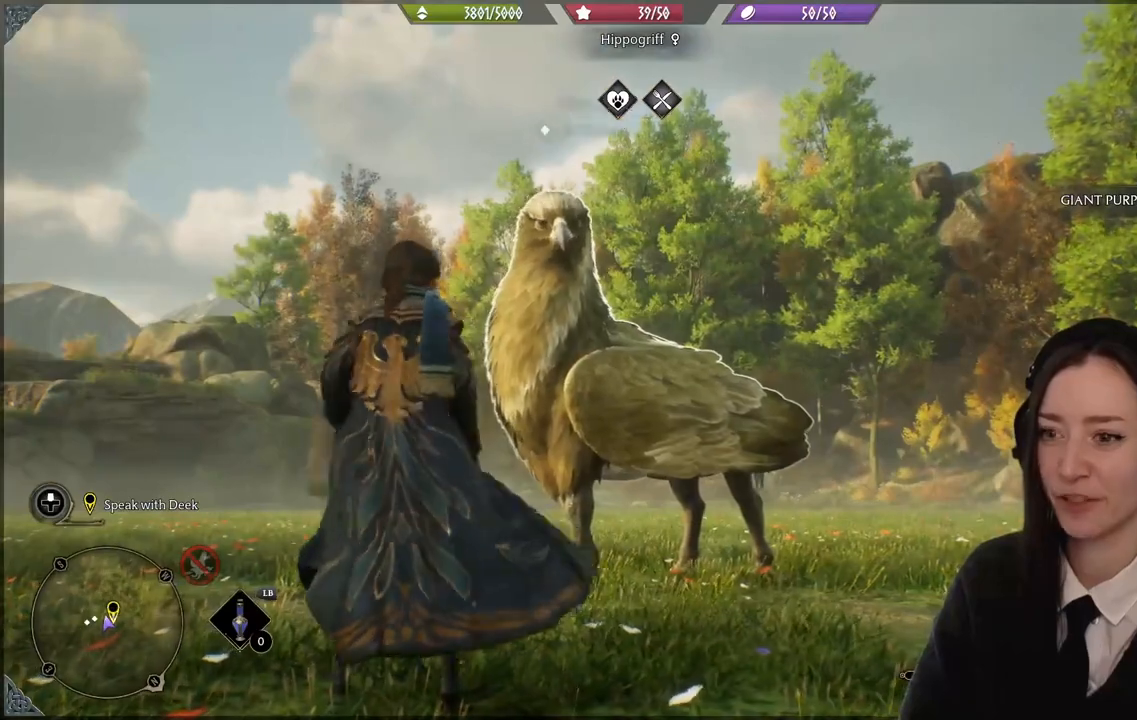
{"buttons": ["R2"], "left_stick": "center", "right_stick": "center", "events": [[133, "right_stick", "down-left"], [467, "right_stick", "center"]]}
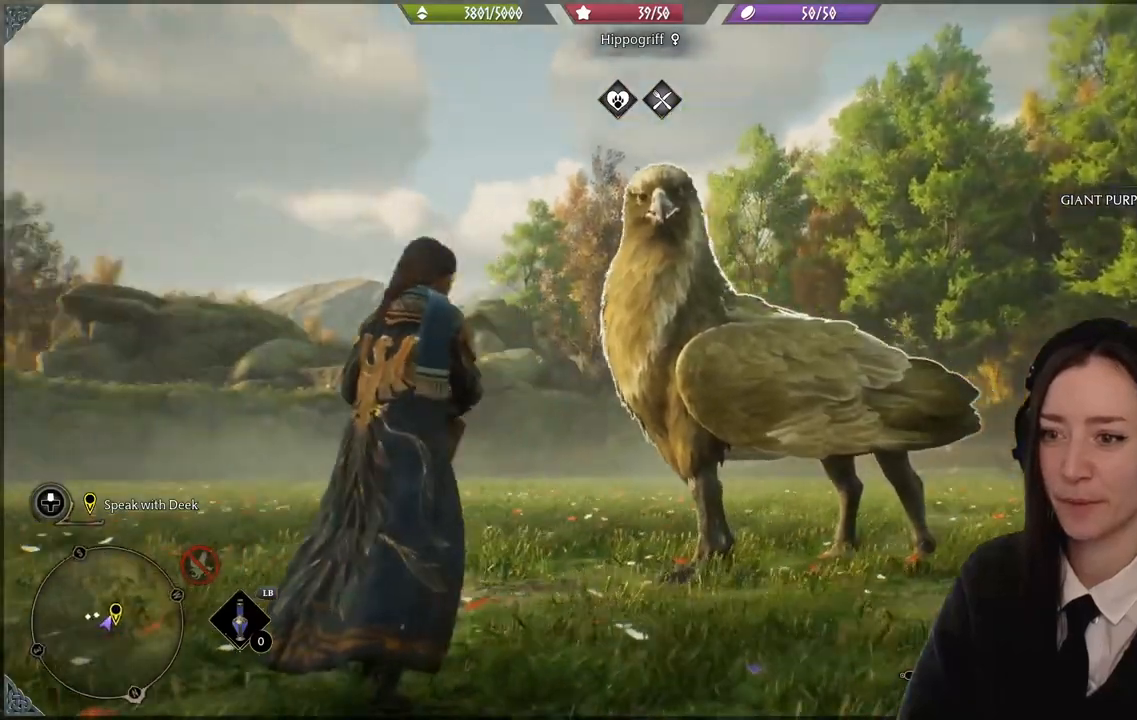
{"buttons": ["R2"], "left_stick": "center", "right_stick": "up-left", "events": [[401, "right_stick", "up-left"]]}
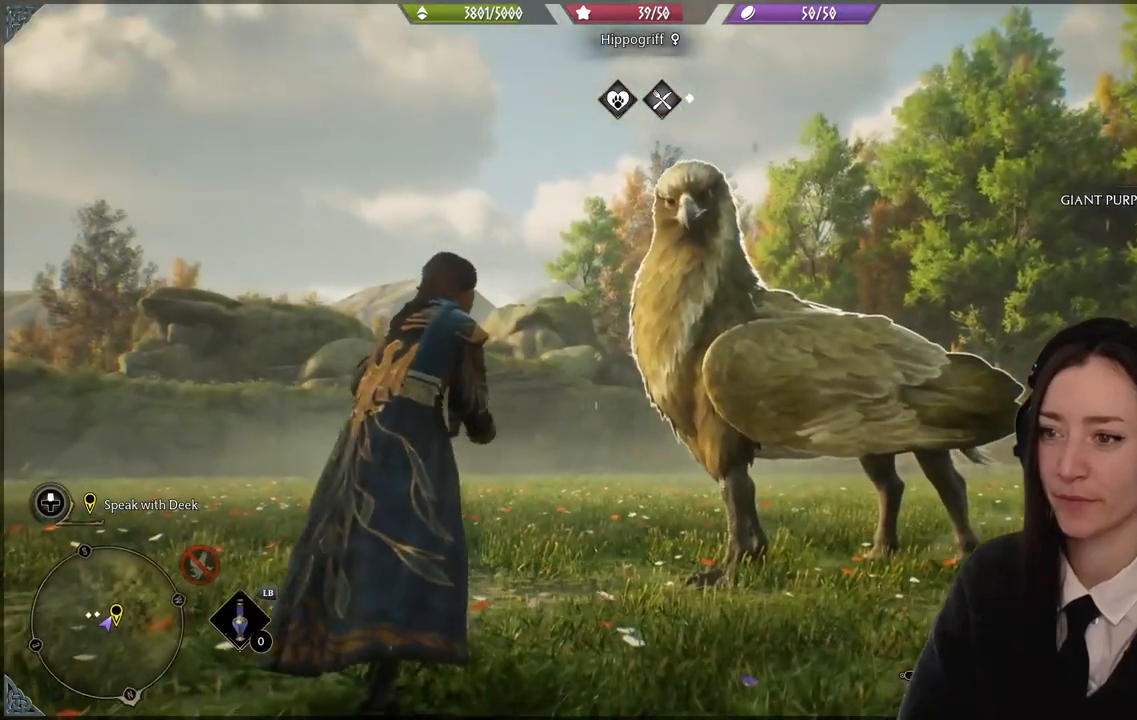
{"buttons": ["R2"], "left_stick": "center", "right_stick": "center", "events": [[167, "right_stick", "center"]]}
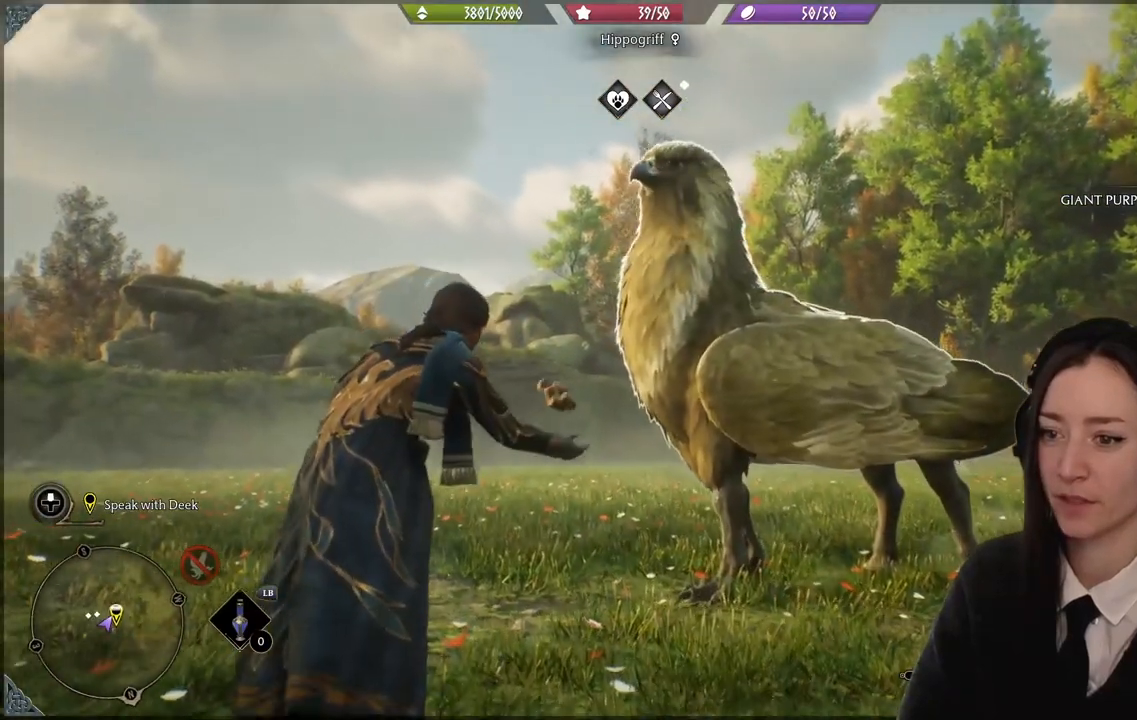
{"buttons": [], "left_stick": "center", "right_stick": "center", "events": [[167, "R2", "up"]]}
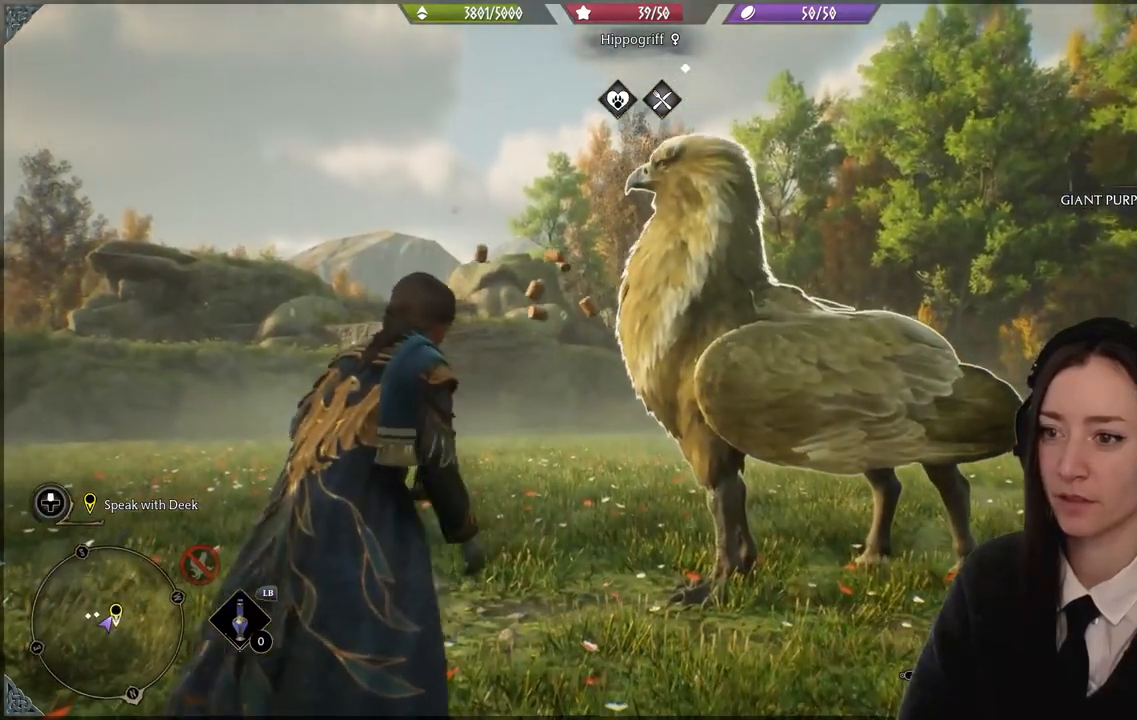
{"buttons": [], "left_stick": "center", "right_stick": "center", "events": []}
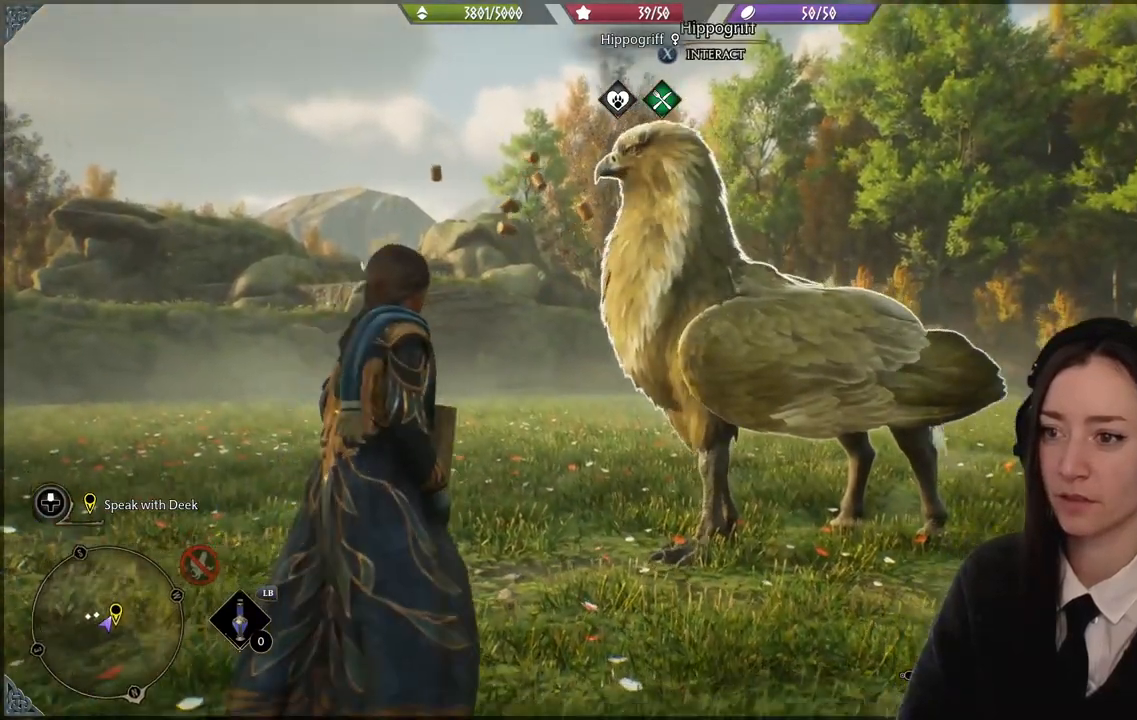
{"buttons": [], "left_stick": "center", "right_stick": "up", "events": [[300, "right_stick", "up"]]}
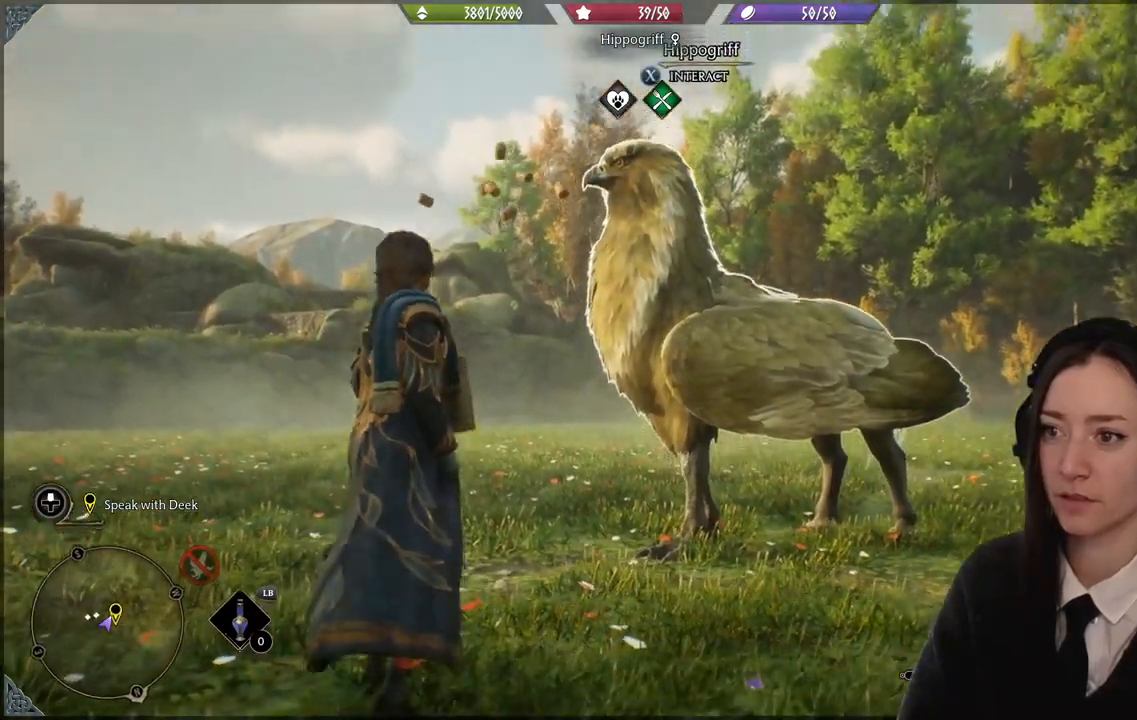
{"buttons": [], "left_stick": "center", "right_stick": "up-left", "events": [[100, "right_stick", "center"], [367, "right_stick", "up-left"]]}
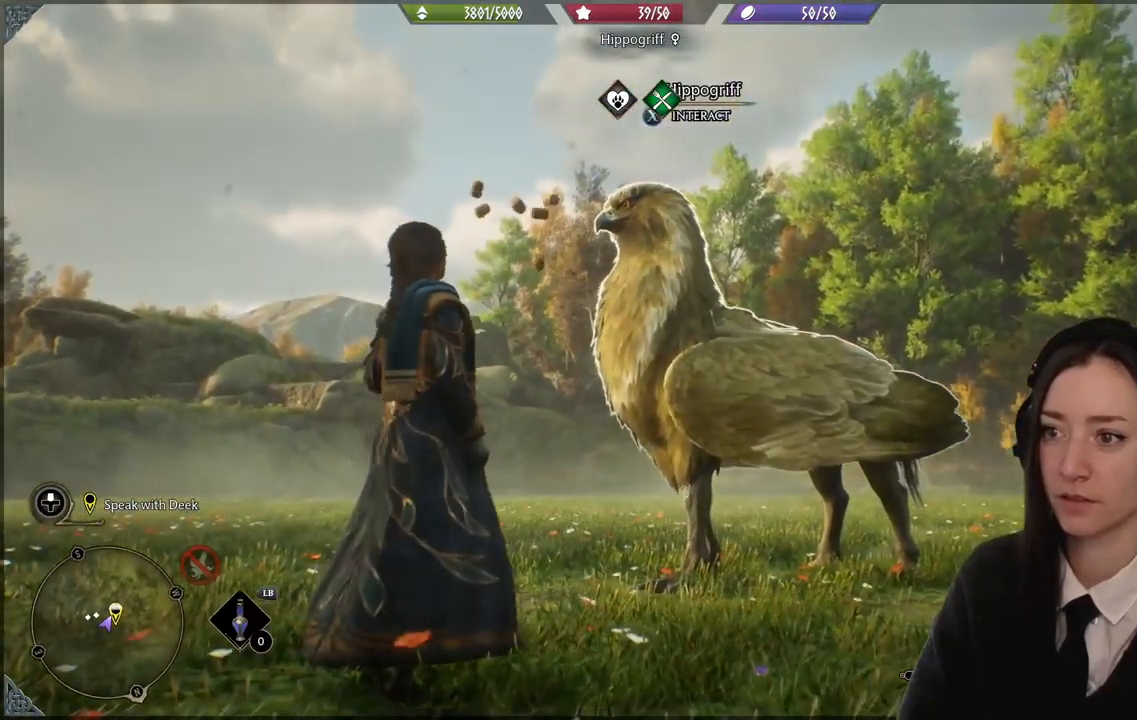
{"buttons": [], "left_stick": "center", "right_stick": "center", "events": [[334, "right_stick", "center"]]}
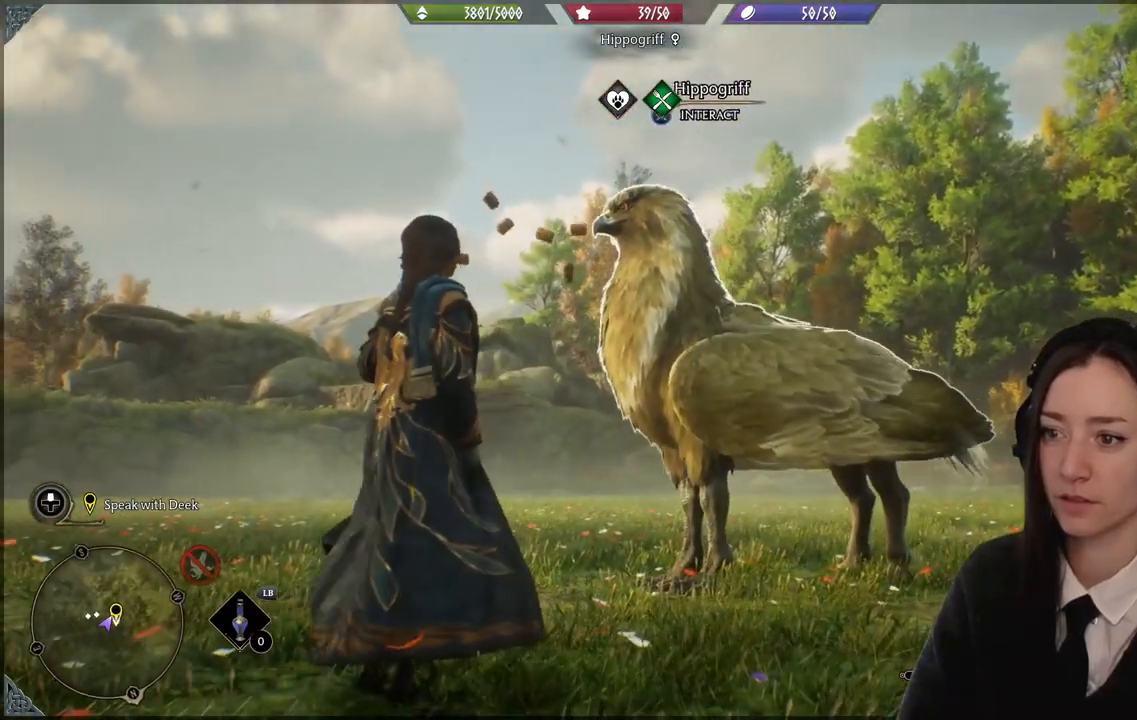
{"buttons": [], "left_stick": "center", "right_stick": "down-left", "events": [[433, "right_stick", "down-left"]]}
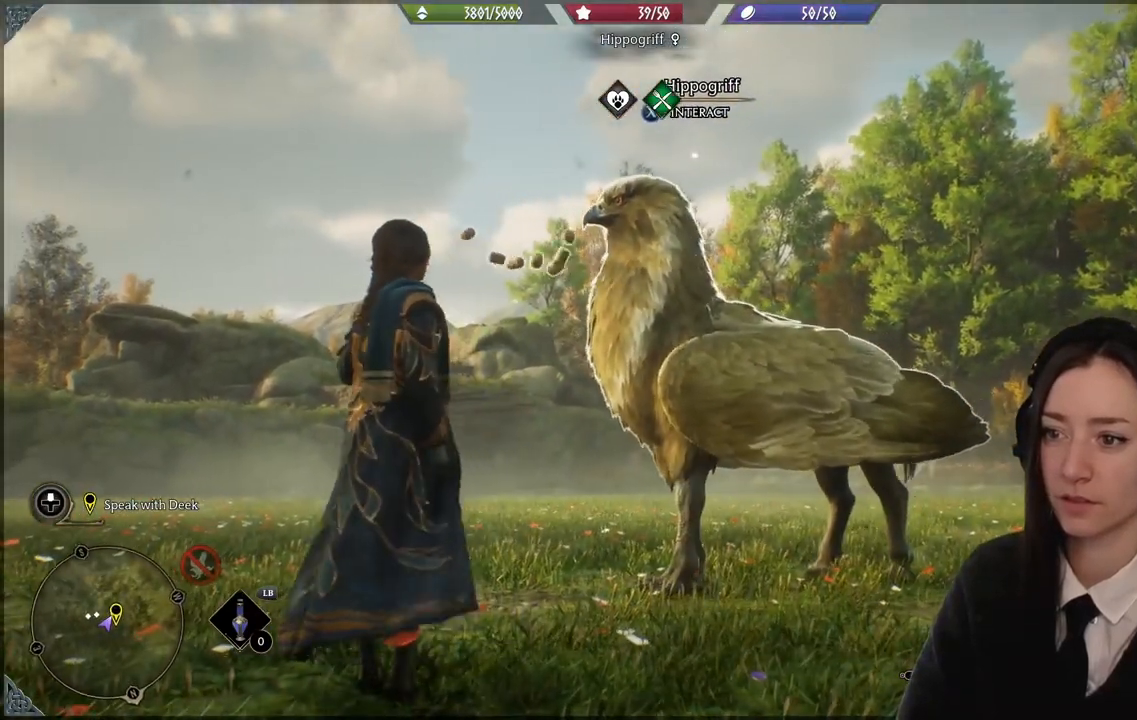
{"buttons": [], "left_stick": "center", "right_stick": "center", "events": [[334, "right_stick", "center"]]}
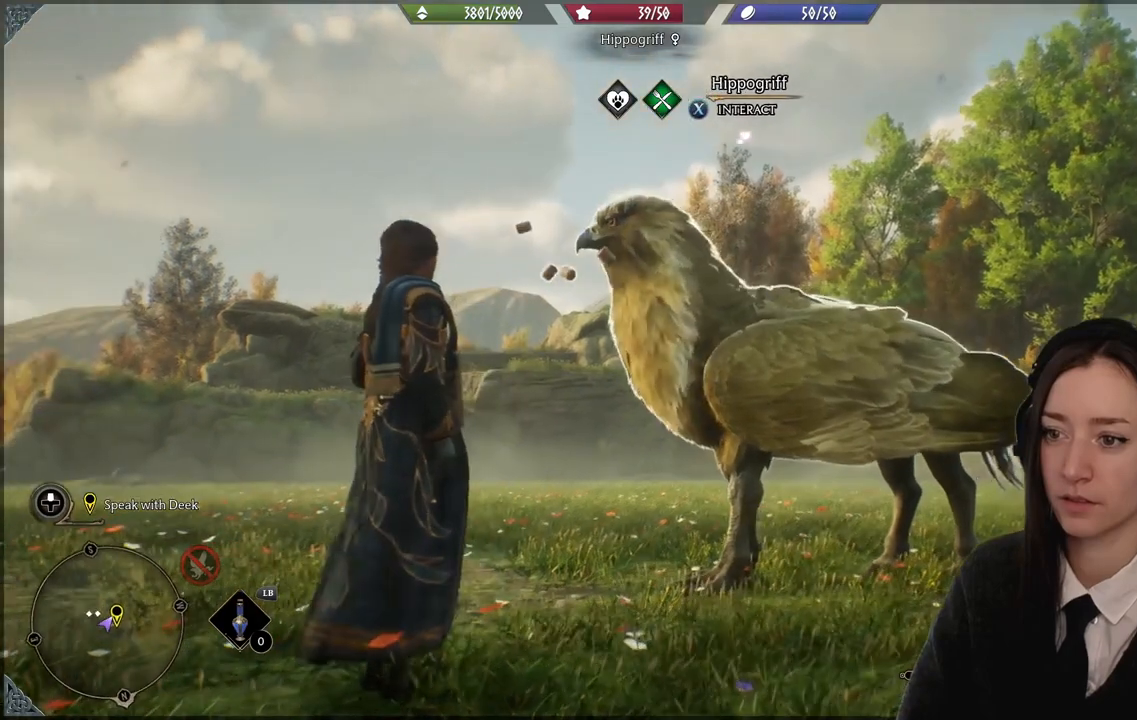
{"buttons": [], "left_stick": "center", "right_stick": "down-left", "events": [[233, "right_stick", "down-left"]]}